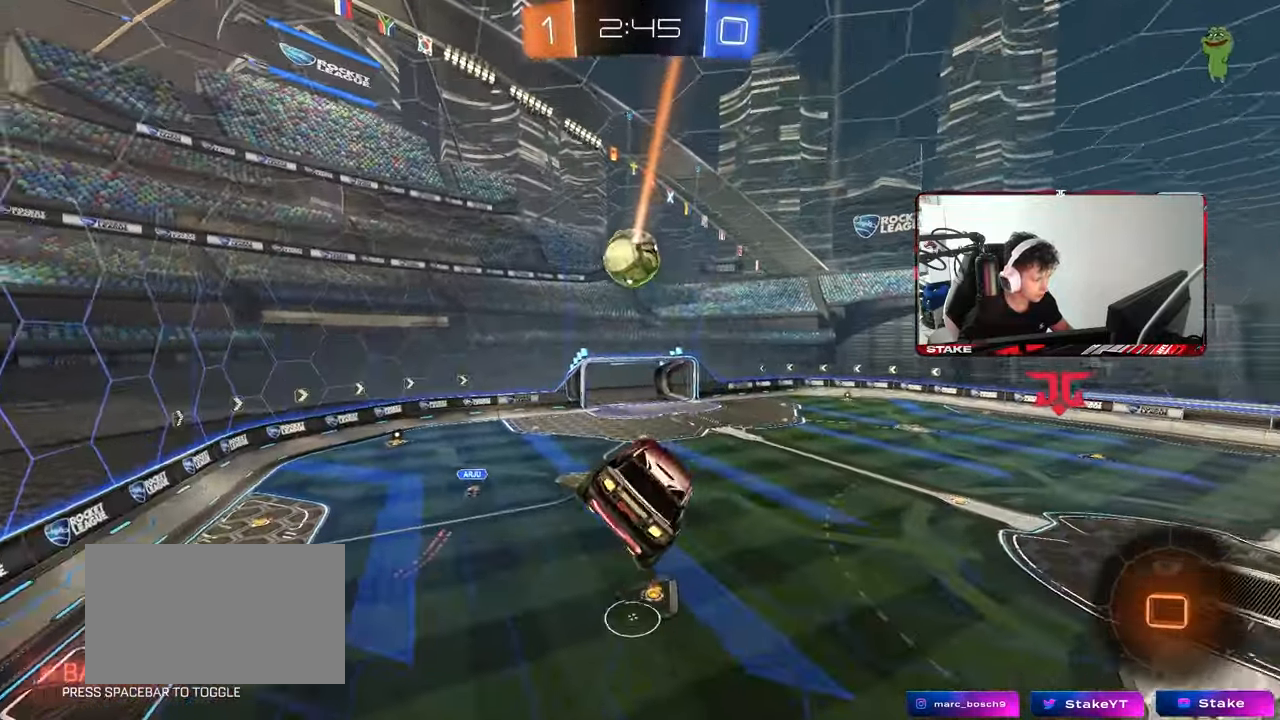
Gameplay with keyboard and mouse; each line is a JSON object with the keys and mouse buttons held at the frame after it. "events" lists presses ("down") and releases ("up") of "1", "2", "3", "4", "5", "a", "alt", "c", "caps_lock", "ctrl", "d", "e", "f", "g", "q", "r", "s", "shift", "space", "t", "tab", "v", "w", "x", "z", "mouse_left", "mouse_wheel" and "mouse_right" between this image and that frame as [ms after this image, input, new state], when the widget could be followed in between. "mouse_left", "mouse_wheel", "mouse_right" = the "left", "wheel", "right" buttons of the "mouse" list. No other keys are recorded. "wheel" means that the mouse wheel is clicked or scrolled. "mouse_move" is the direction in which the mouse moves at that frame (one of eight, or "still"), when it could be read.
{"keys": ["a"], "mouse": [], "mouse_move": "still", "events": [[33, "a", "up"], [83, "s", "up"], [167, "d", "down"], [267, "d", "up"], [400, "a", "down"]]}
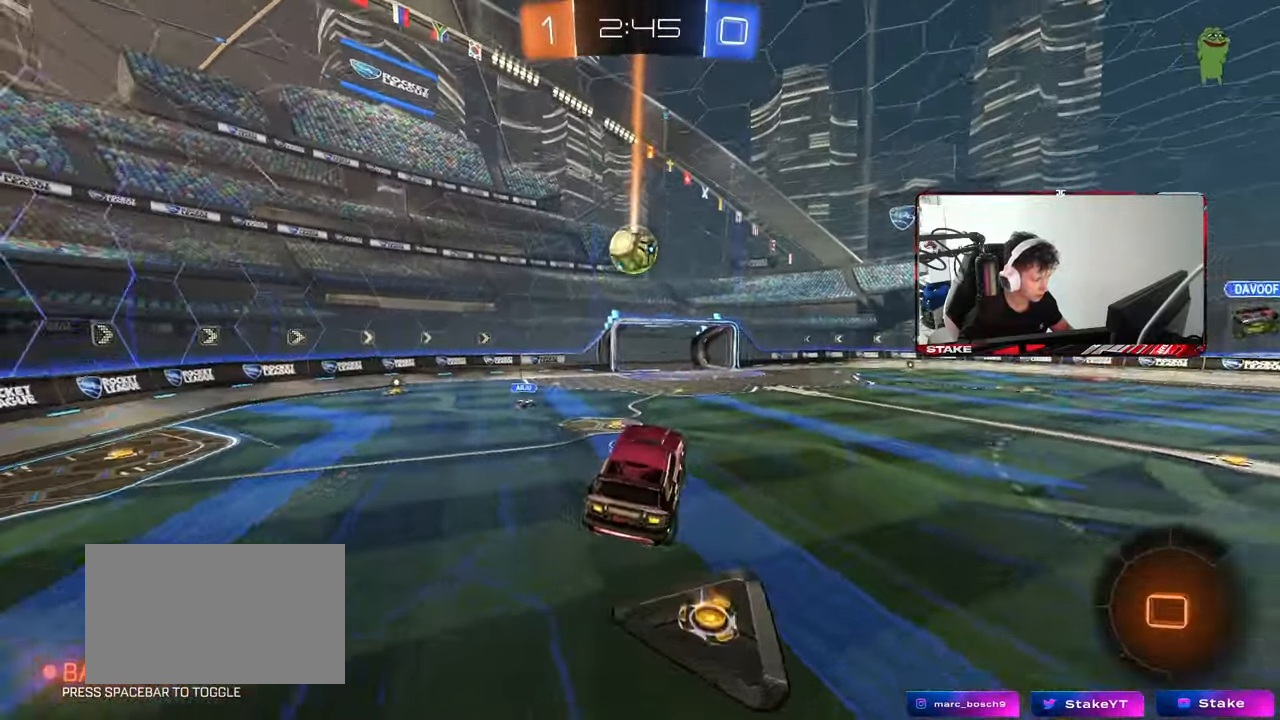
{"keys": ["w"], "mouse": ["left"], "mouse_move": "still", "events": [[50, "a", "up"], [133, "mouse_left", "down"], [133, "w", "down"], [283, "a", "down"], [367, "a", "up"]]}
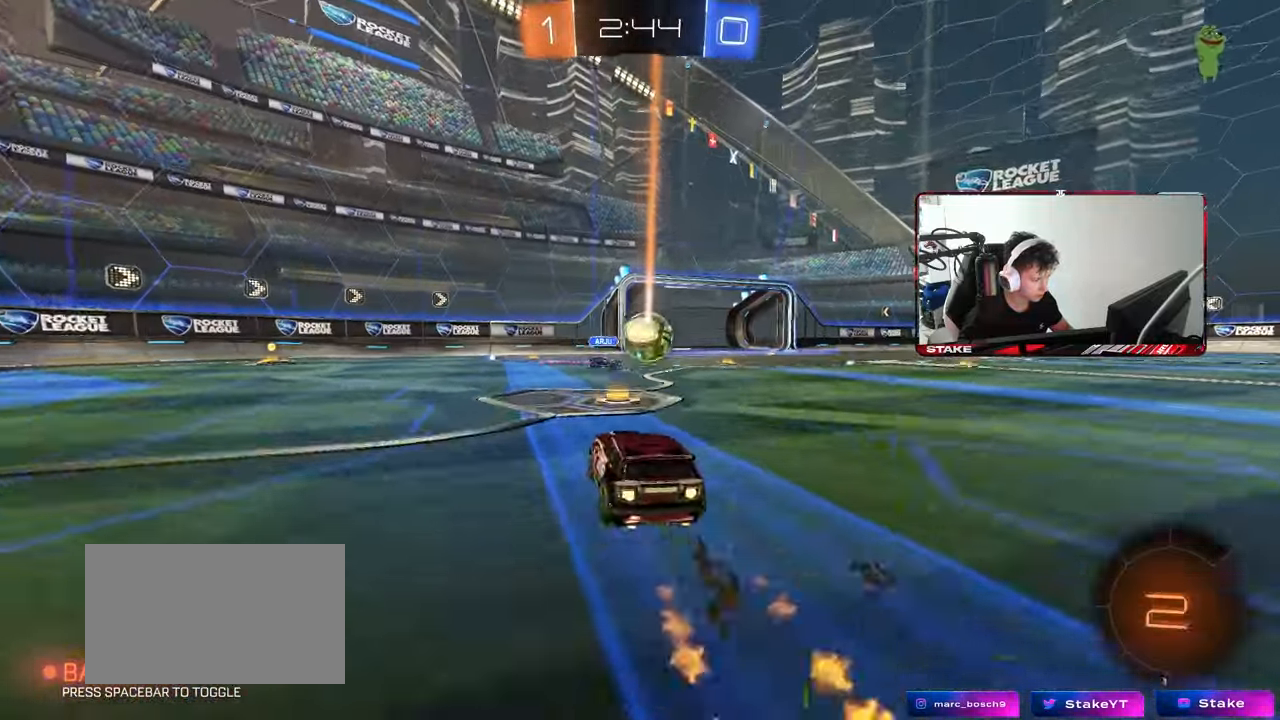
{"keys": ["d", "shift", "w"], "mouse": ["left"], "mouse_move": "still", "events": [[17, "d", "down"], [67, "shift", "down"], [200, "mouse_left", "up"], [200, "shift", "up"], [250, "mouse_left", "down"], [483, "shift", "down"]]}
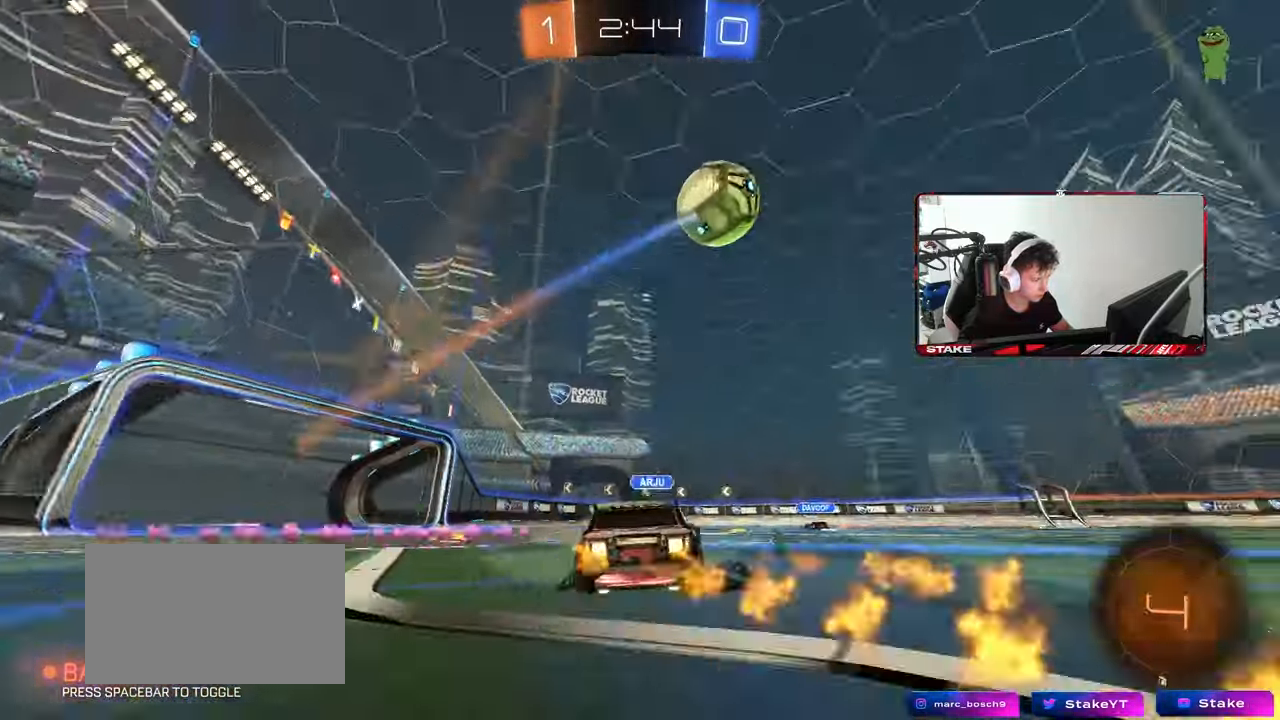
{"keys": ["d", "shift", "w"], "mouse": [], "mouse_move": "still", "events": [[33, "shift", "up"], [33, "space", "down"], [167, "space", "up"], [217, "d", "up"], [267, "mouse_left", "up"], [450, "d", "down"], [500, "shift", "down"]]}
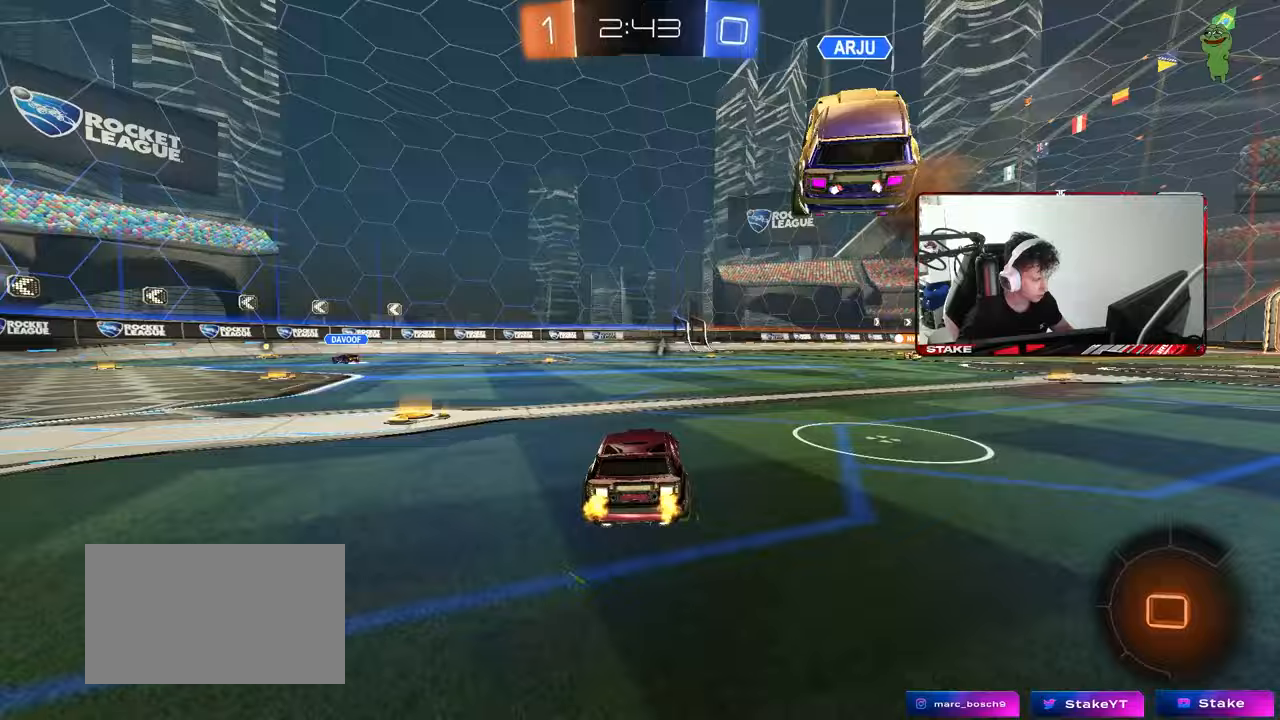
{"keys": ["w"], "mouse": [], "mouse_move": "still", "events": [[83, "shift", "up"], [417, "d", "up"]]}
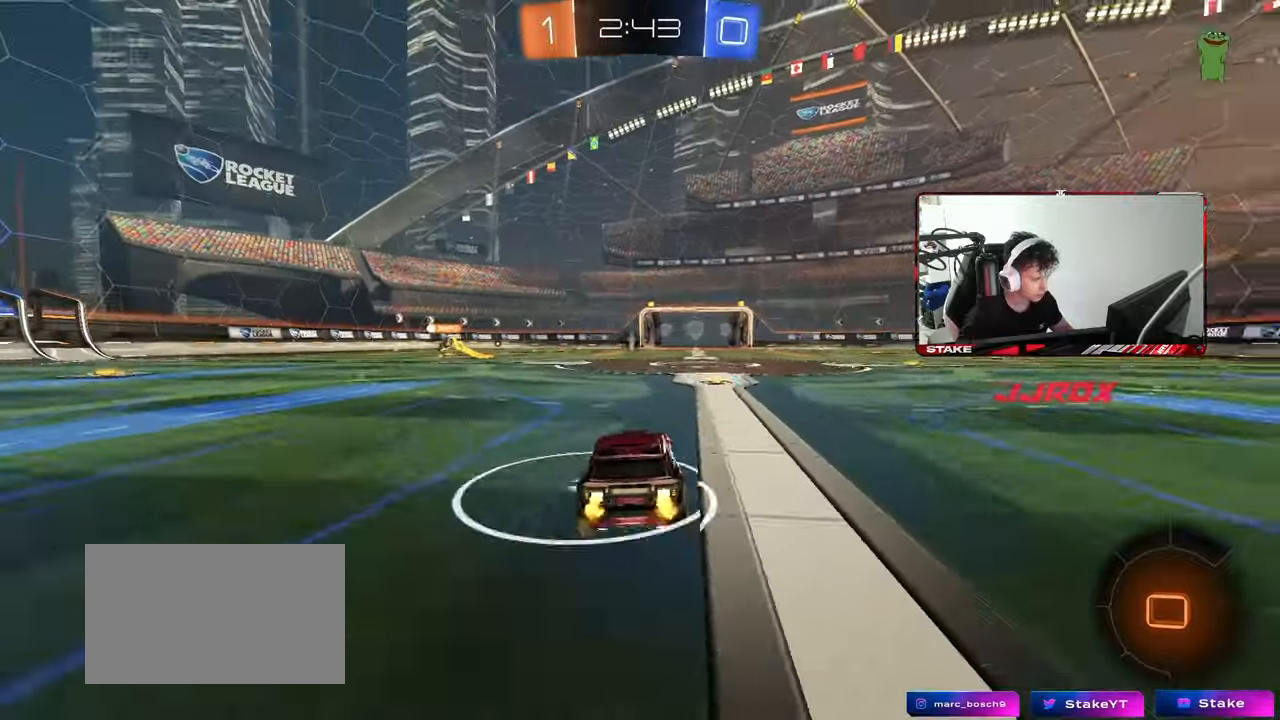
{"keys": ["d", "s", "shift"], "mouse": [], "mouse_move": "up-right", "events": [[17, "a", "down"], [67, "mouse_right", "down"], [100, "a", "up"], [150, "d", "down"], [150, "mouse_right", "up"], [150, "shift", "down"], [183, "mouse_right", "down"], [233, "s", "down"], [250, "w", "up"], [383, "mouse_right", "up"]]}
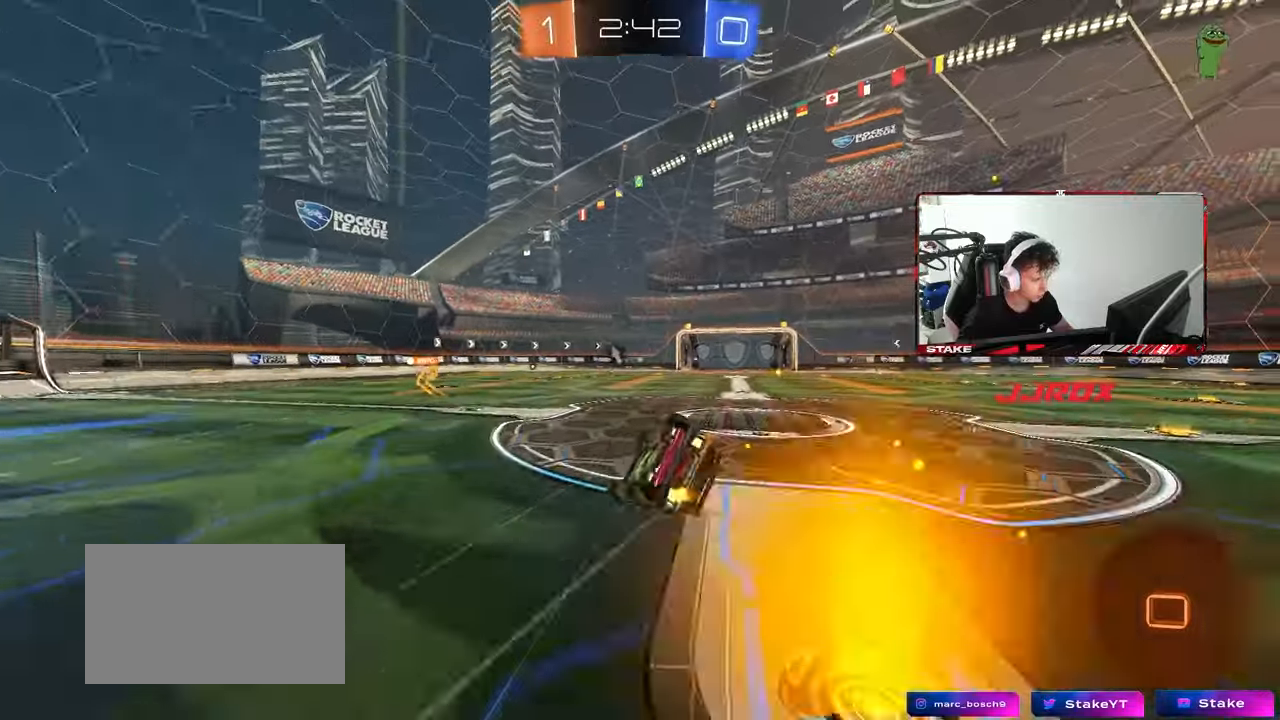
{"keys": ["d"], "mouse": [], "mouse_move": "up", "events": [[117, "s", "up"], [267, "s", "down"], [350, "space", "down"], [400, "s", "up"], [400, "shift", "up"], [500, "space", "up"]]}
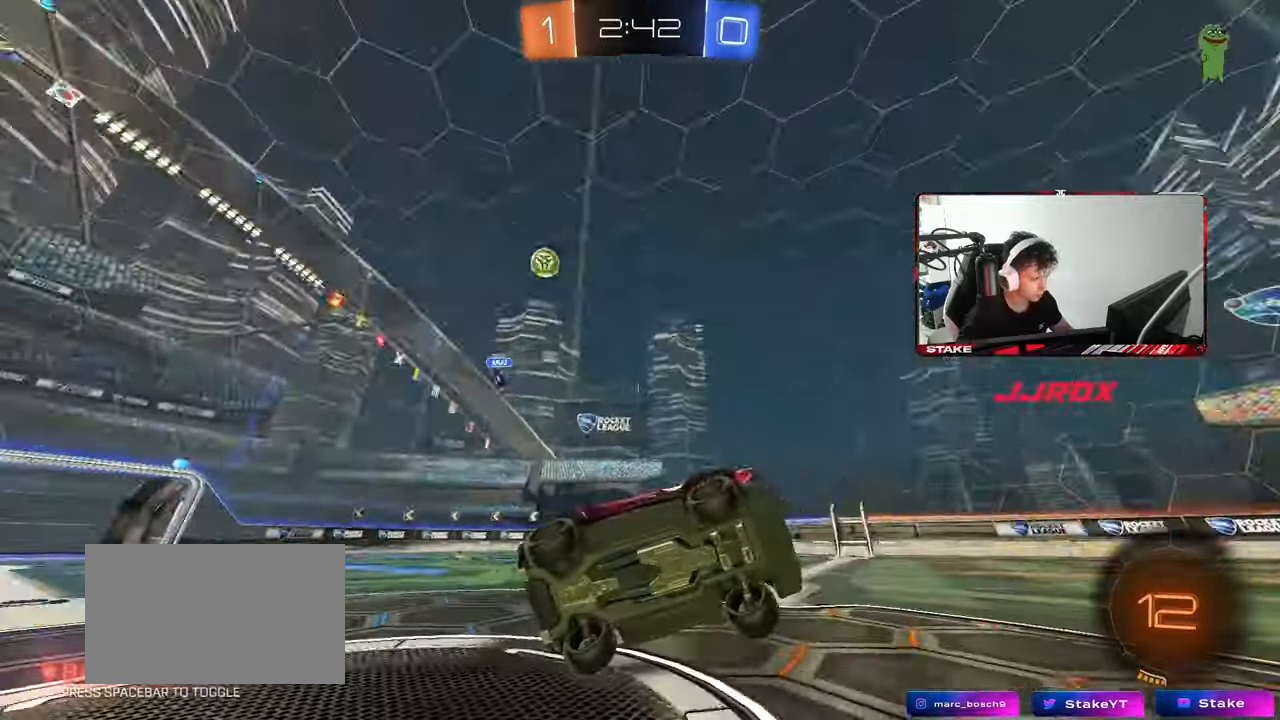
{"keys": ["w"], "mouse": [], "mouse_move": "up", "events": [[50, "d", "up"], [50, "tab", "down"], [183, "w", "down"], [333, "d", "down"], [417, "d", "up"], [417, "tab", "up"]]}
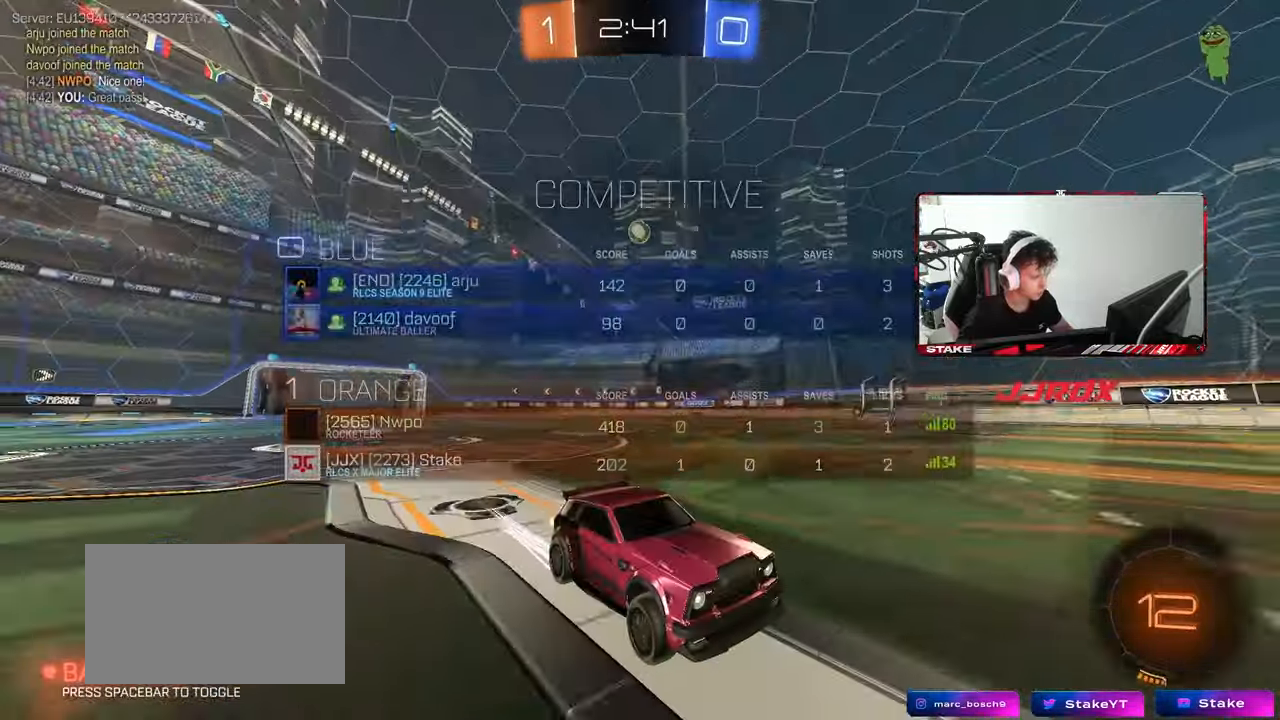
{"keys": [], "mouse": [], "mouse_move": "still", "events": [[483, "w", "up"]]}
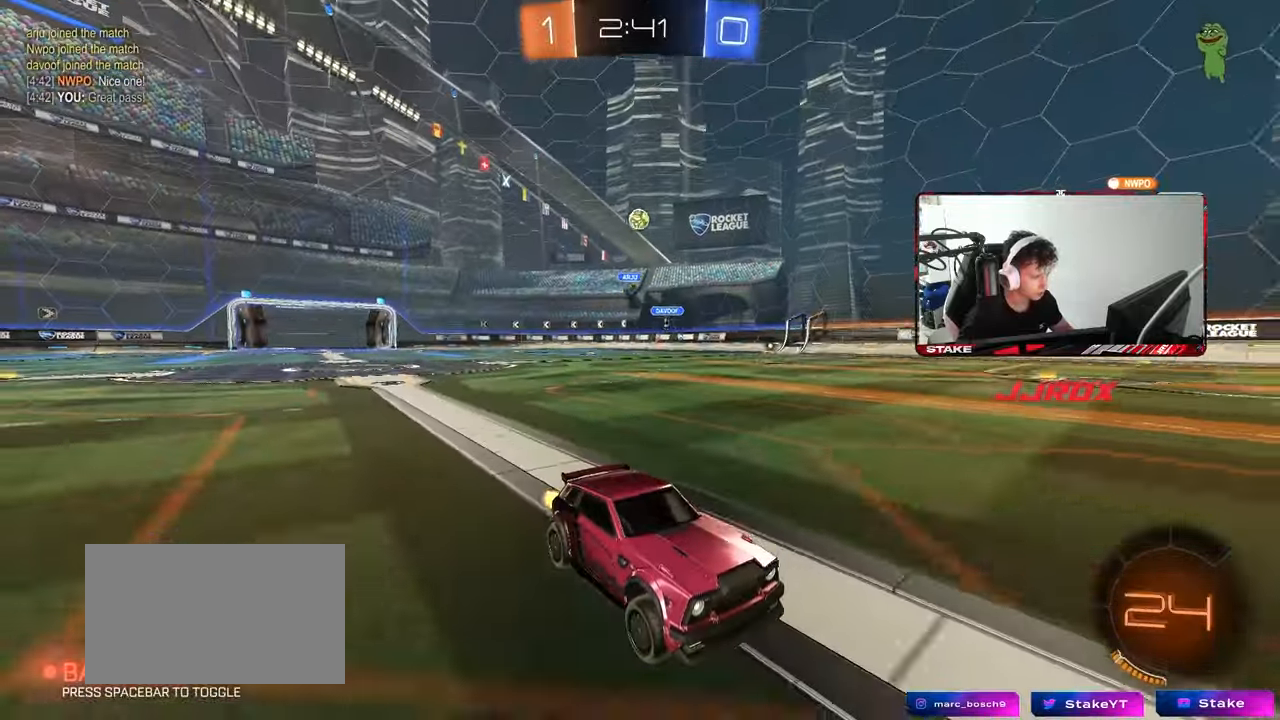
{"keys": [], "mouse": [], "mouse_move": "still", "events": [[83, "d", "down"], [117, "d", "up"], [117, "s", "down"], [167, "a", "down"], [317, "a", "up"], [317, "d", "down"], [317, "s", "up"], [450, "d", "up"]]}
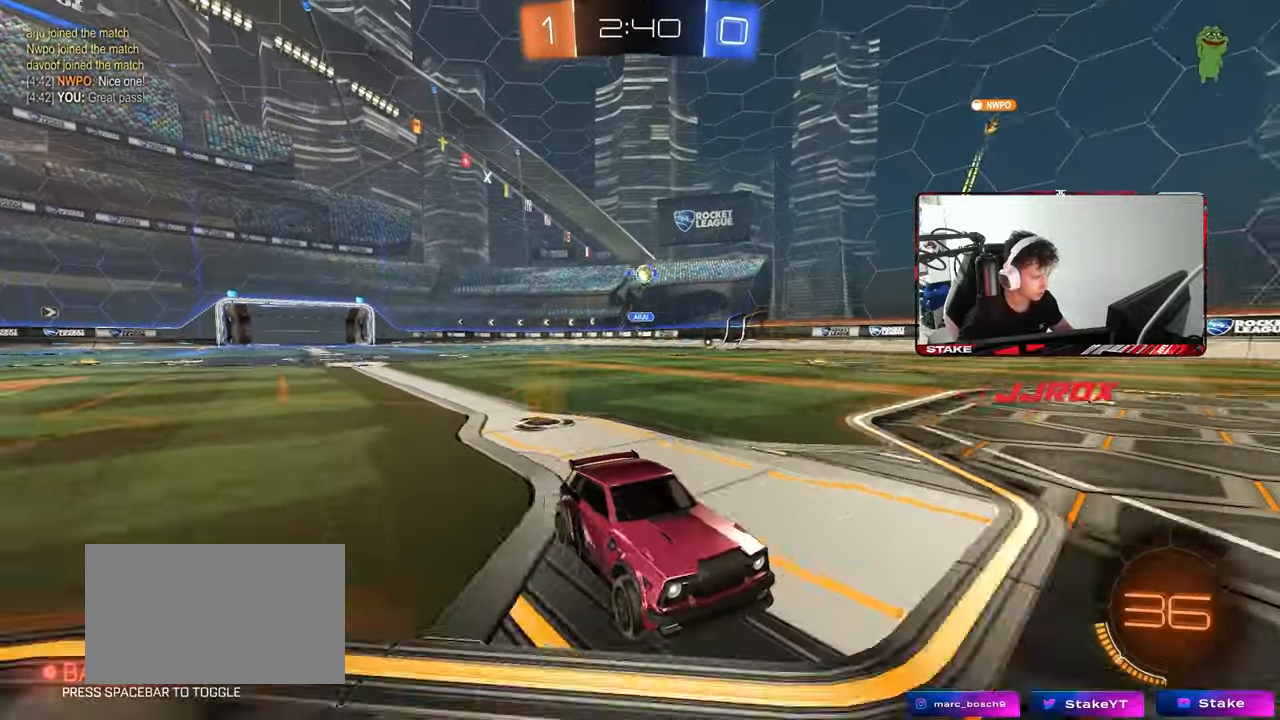
{"keys": [], "mouse": [], "mouse_move": "still", "events": [[50, "w", "down"], [83, "a", "down"], [333, "a", "up"], [417, "w", "up"]]}
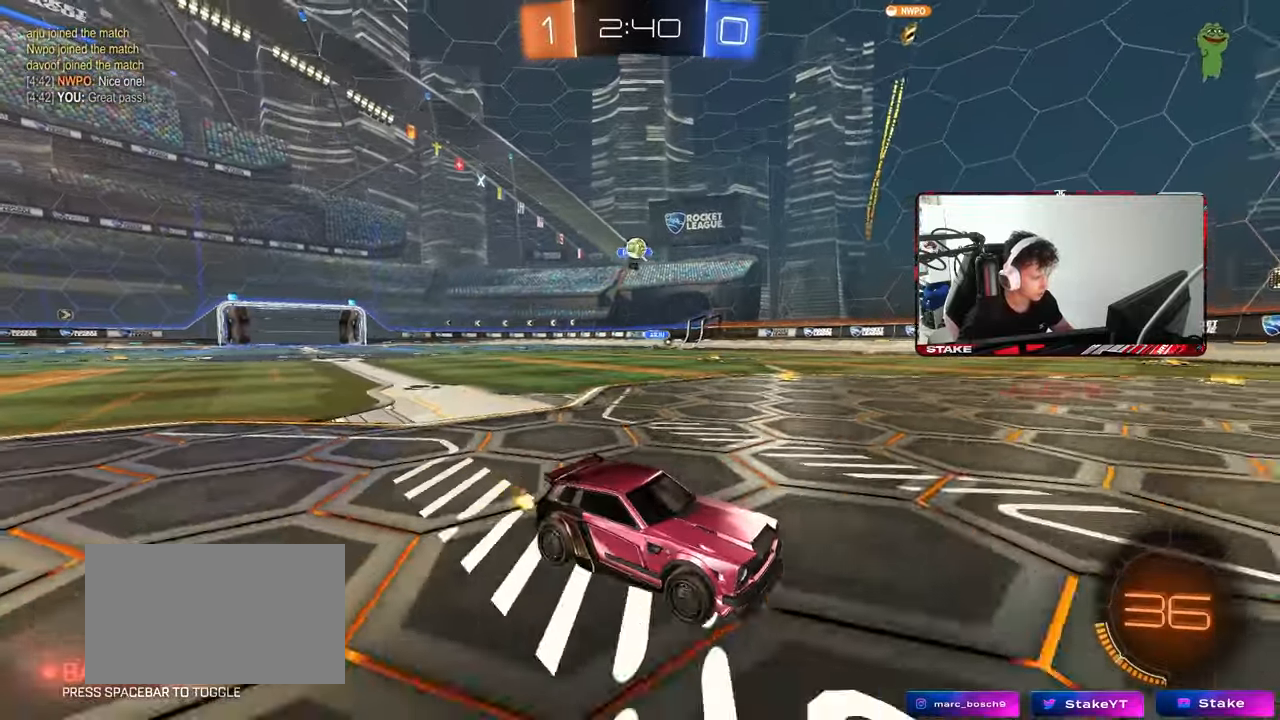
{"keys": ["a"], "mouse": ["right"], "mouse_move": "still", "events": [[17, "a", "down"], [17, "s", "down"], [200, "s", "up"], [300, "w", "down"], [433, "w", "up"], [483, "mouse_right", "down"]]}
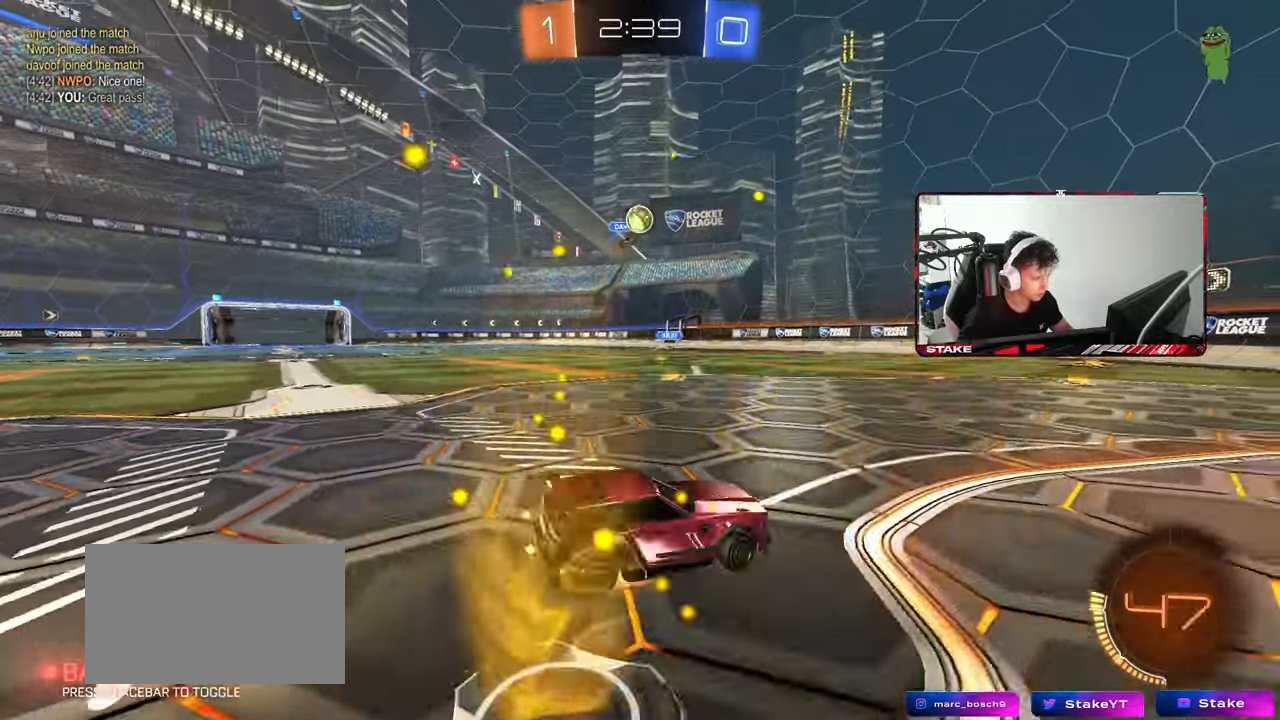
{"keys": ["d"], "mouse": ["left"], "mouse_move": "still", "events": [[33, "s", "down"], [167, "a", "up"], [167, "d", "down"], [217, "mouse_right", "up"], [217, "s", "up"], [350, "d", "up"], [400, "w", "down"], [450, "d", "down"], [450, "mouse_left", "down"], [500, "w", "up"]]}
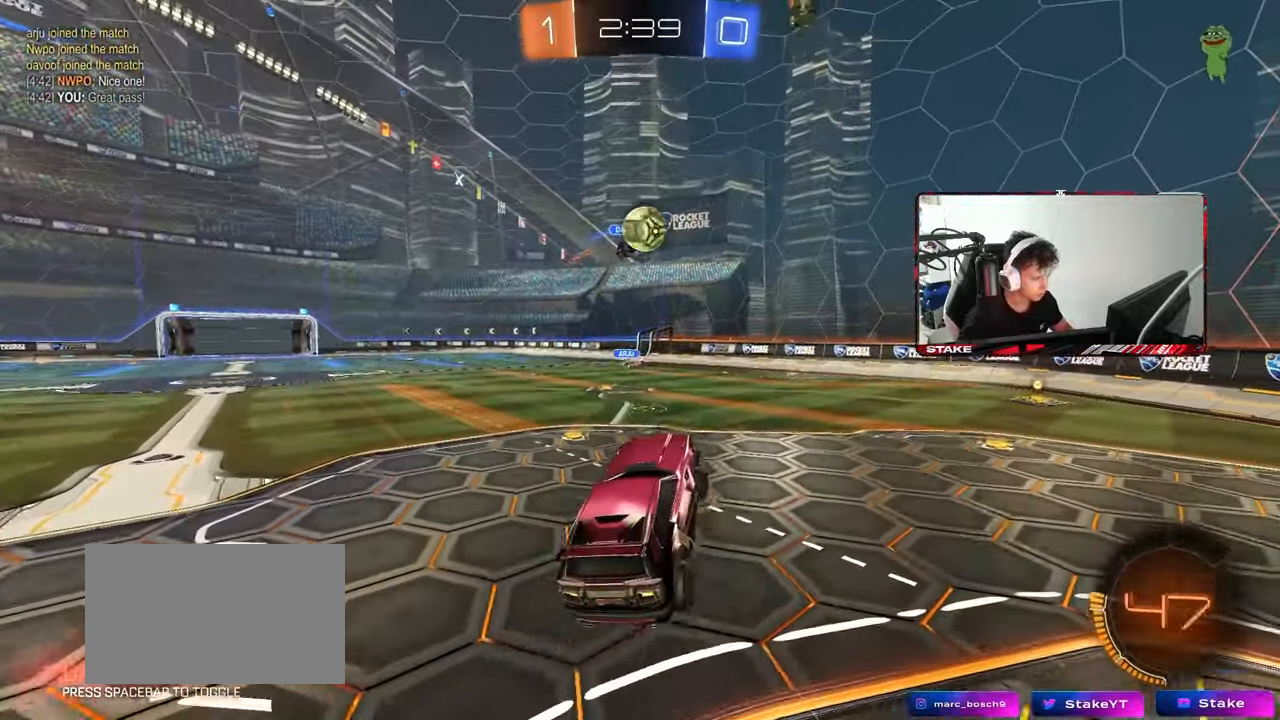
{"keys": ["d", "w"], "mouse": ["left"], "mouse_move": "still", "events": [[50, "d", "up"], [83, "mouse_left", "up"], [83, "s", "down"], [133, "mouse_left", "down"], [183, "d", "down"], [183, "s", "up"], [233, "d", "up"], [317, "d", "down"], [367, "d", "up"], [367, "w", "down"], [417, "d", "down"]]}
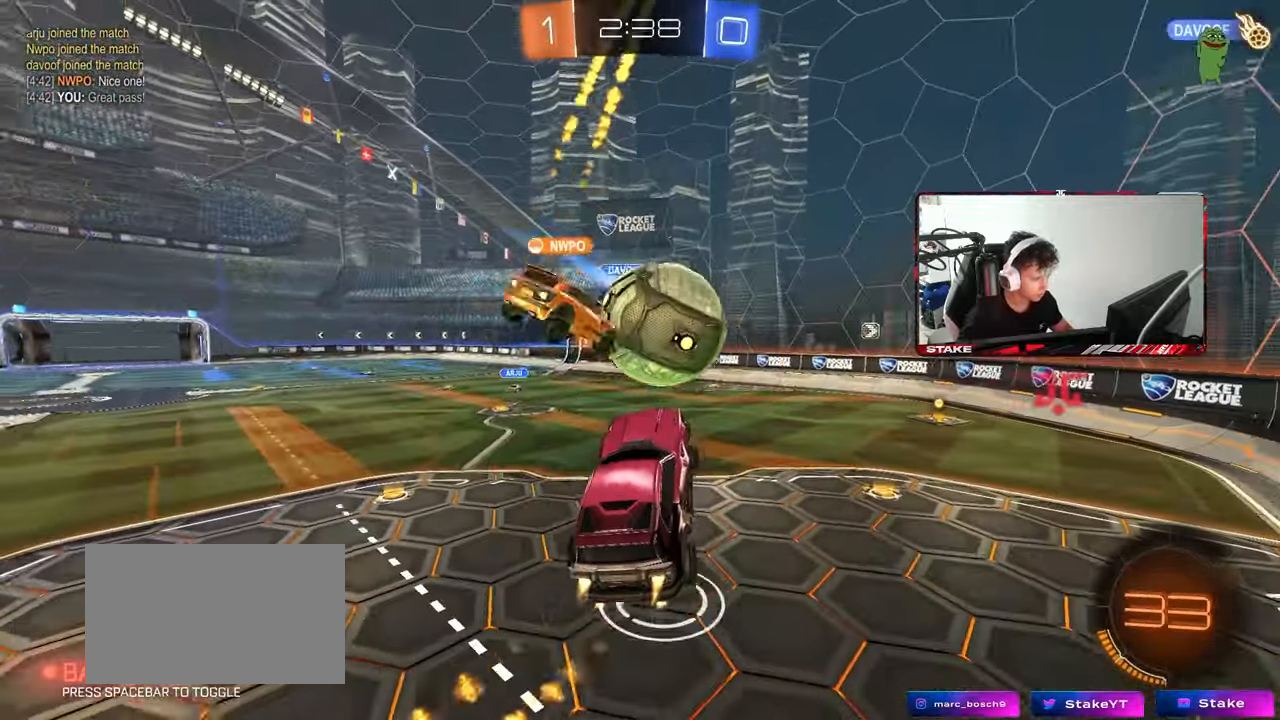
{"keys": ["d", "s", "shift"], "mouse": [], "mouse_move": "still", "events": [[67, "mouse_right", "down"], [67, "shift", "down"], [150, "s", "down"], [150, "w", "up"], [200, "mouse_left", "up"], [250, "mouse_right", "up"]]}
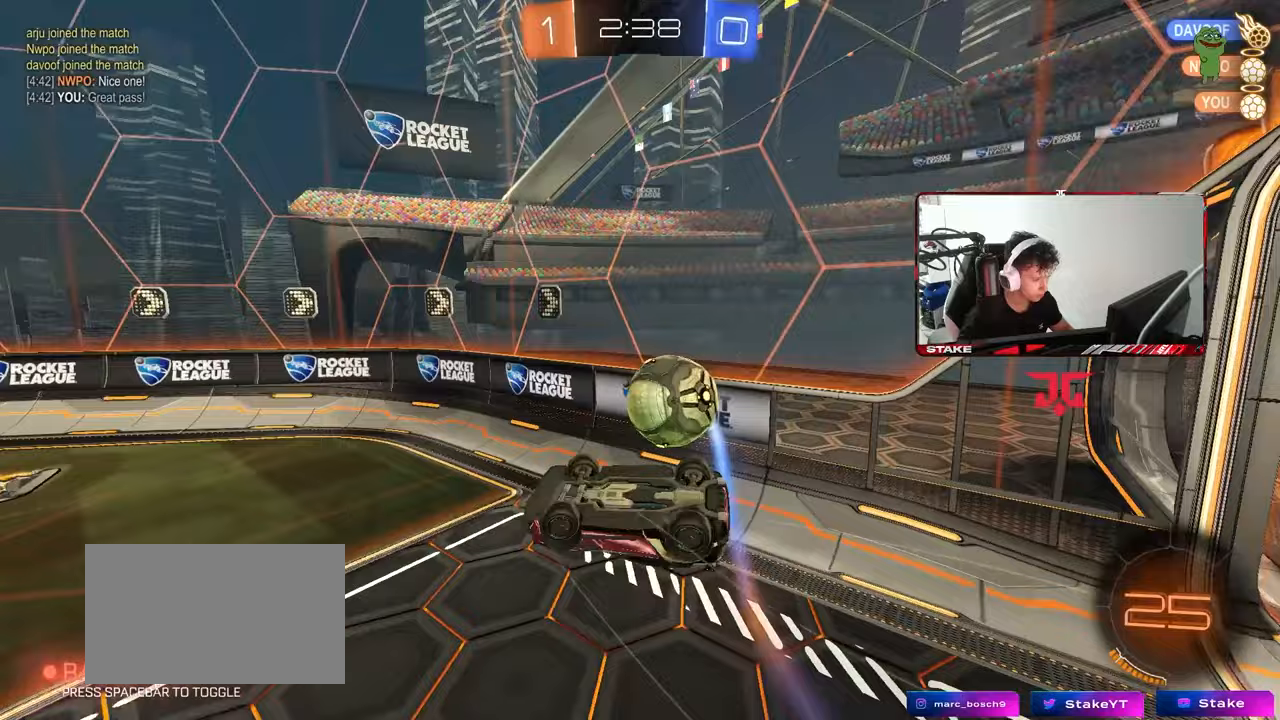
{"keys": ["w"], "mouse": [], "mouse_move": "still", "events": [[217, "d", "up"], [317, "s", "up"], [317, "shift", "up"], [400, "w", "down"]]}
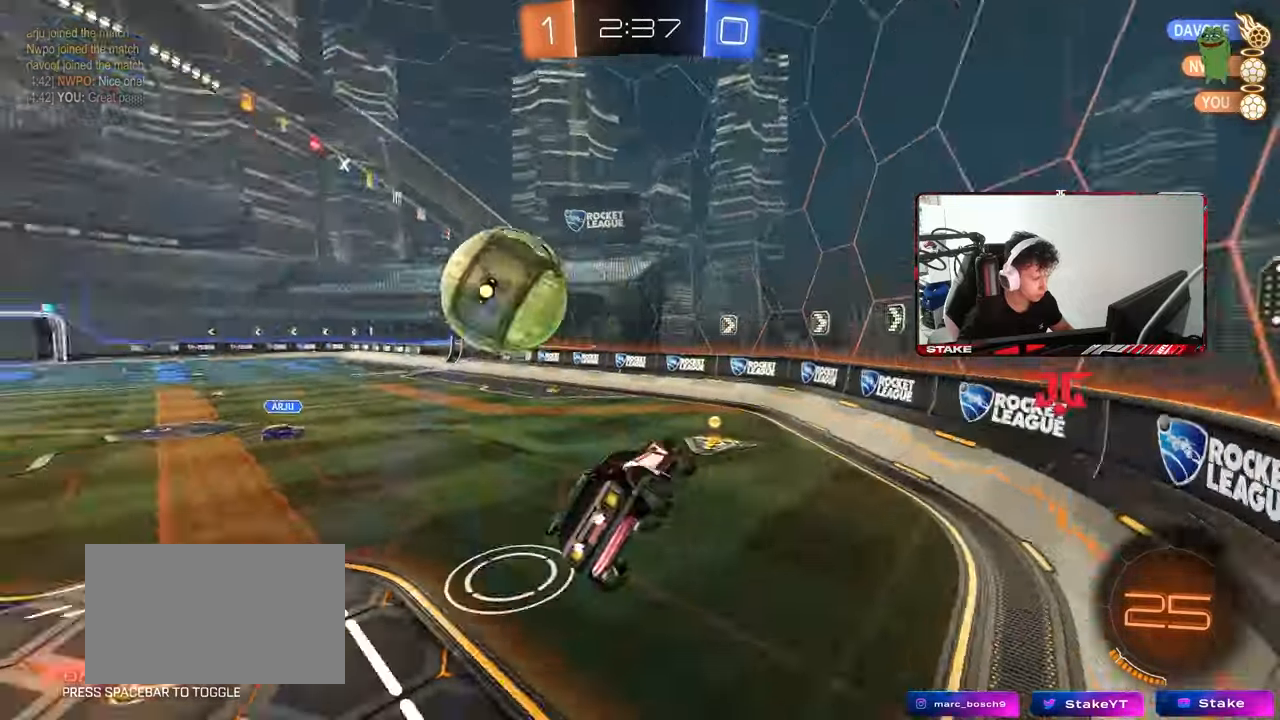
{"keys": ["w"], "mouse": [], "mouse_move": "still", "events": [[50, "w", "up"], [283, "a", "down"], [367, "a", "up"], [467, "w", "down"]]}
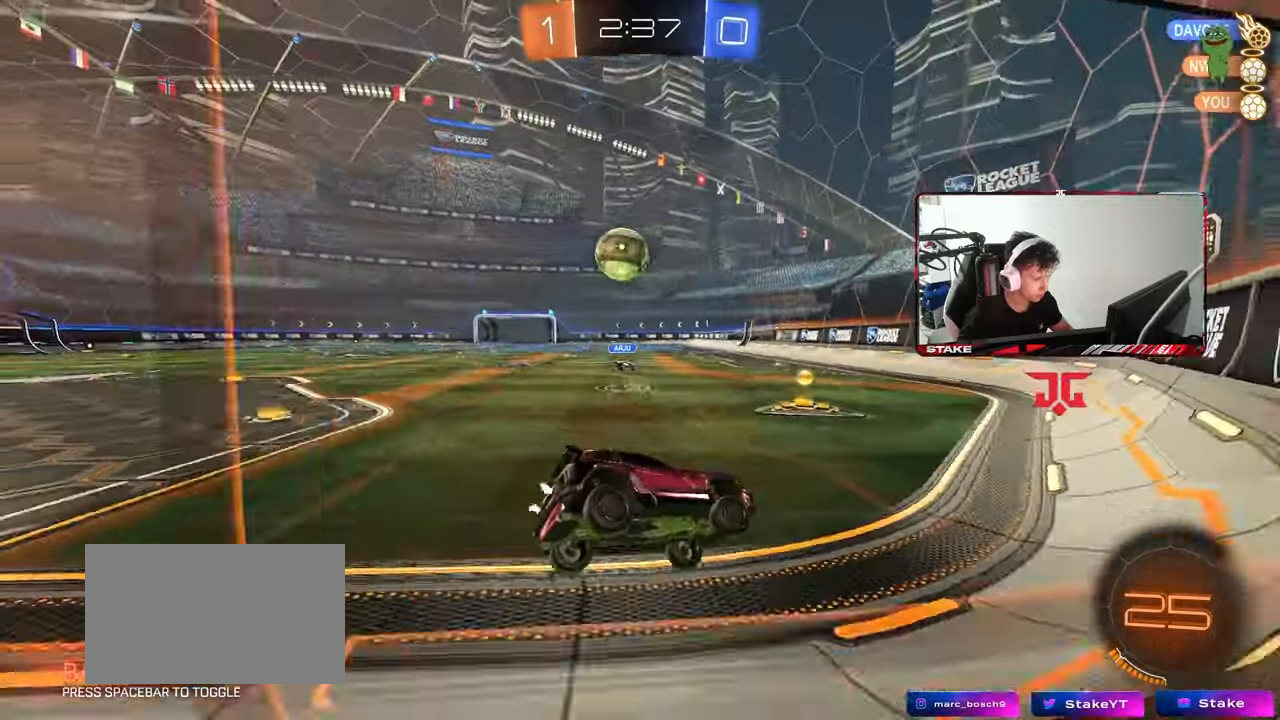
{"keys": ["a", "w"], "mouse": ["left"], "mouse_move": "still", "events": [[17, "mouse_left", "down"], [67, "a", "down"], [250, "shift", "down"], [300, "shift", "up"]]}
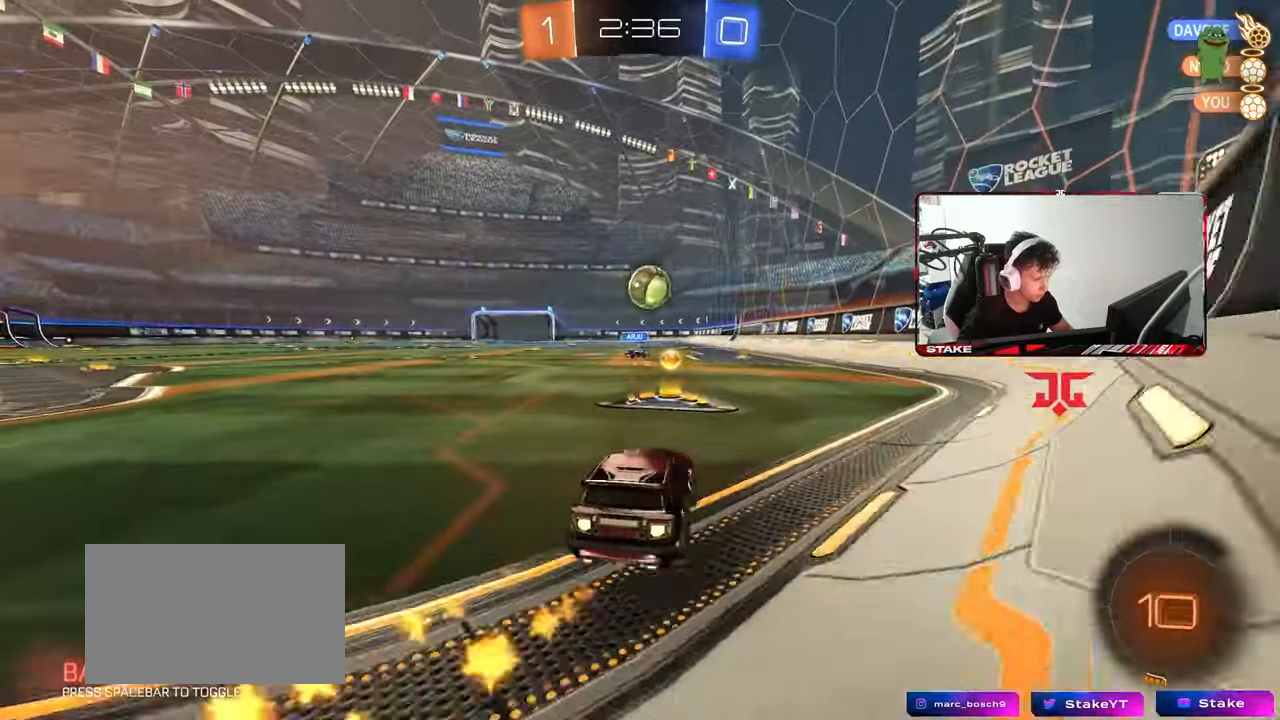
{"keys": ["d"], "mouse": [], "mouse_move": "still", "events": [[33, "a", "up"], [83, "d", "down"], [117, "shift", "down"], [267, "mouse_left", "up"], [267, "shift", "up"], [317, "w", "up"], [400, "s", "down"], [500, "s", "up"]]}
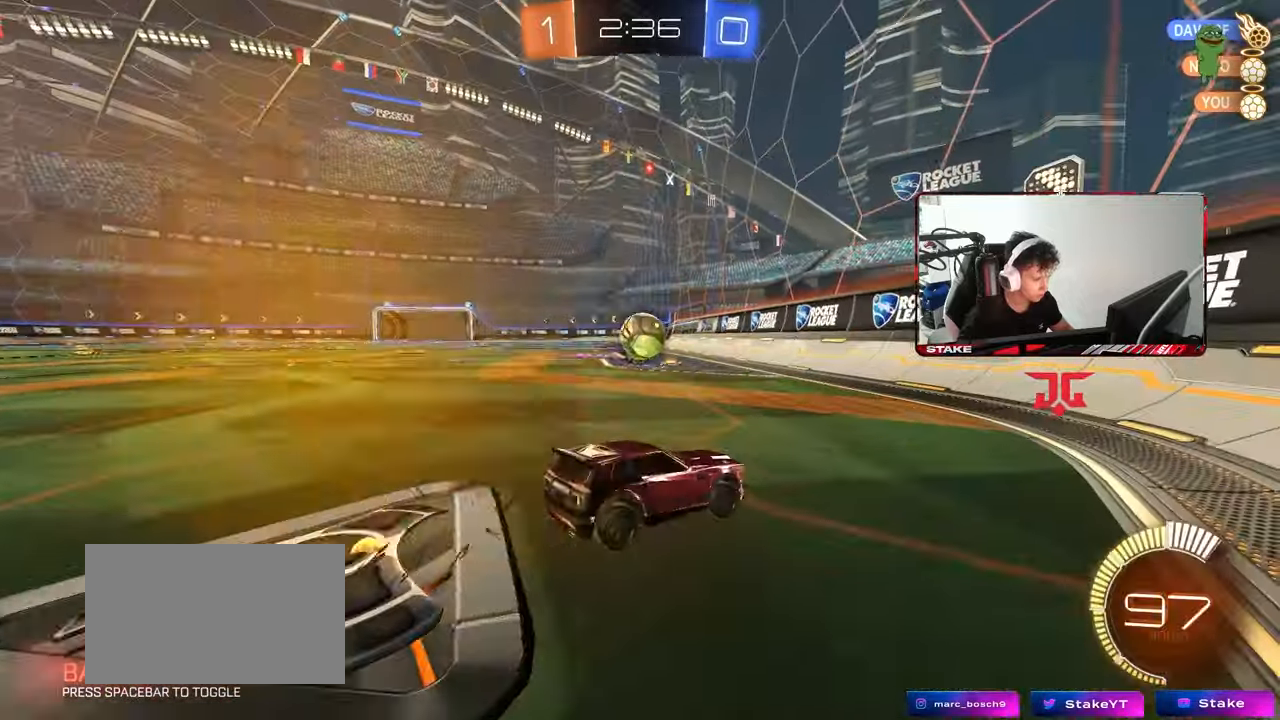
{"keys": ["a", "s"], "mouse": ["right"], "mouse_move": "still", "events": [[183, "a", "down"], [183, "d", "up"], [233, "s", "down"], [367, "mouse_right", "down"], [367, "s", "up"], [467, "s", "down"]]}
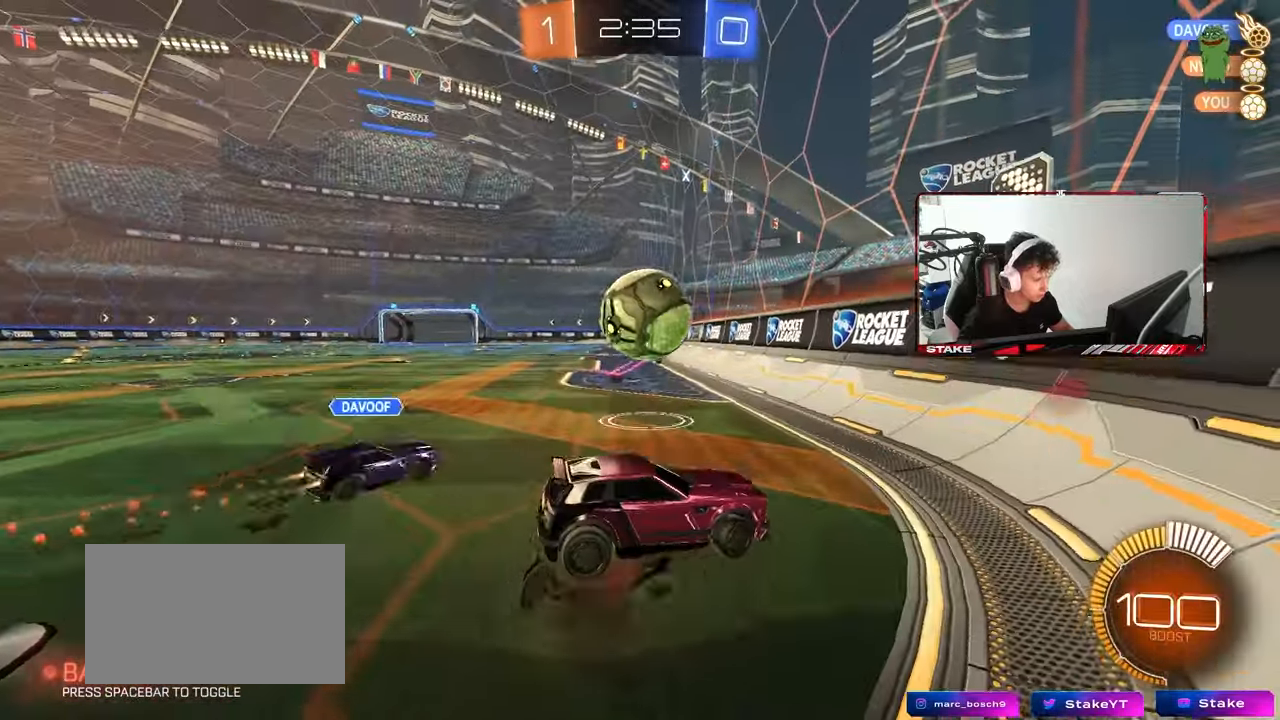
{"keys": ["d", "shift", "w"], "mouse": ["left", "right"], "mouse_move": "still", "events": [[17, "mouse_right", "up"], [67, "mouse_left", "down"], [67, "s", "up"], [200, "w", "down"], [333, "a", "up"], [333, "d", "down"], [333, "mouse_right", "down"], [383, "shift", "down"]]}
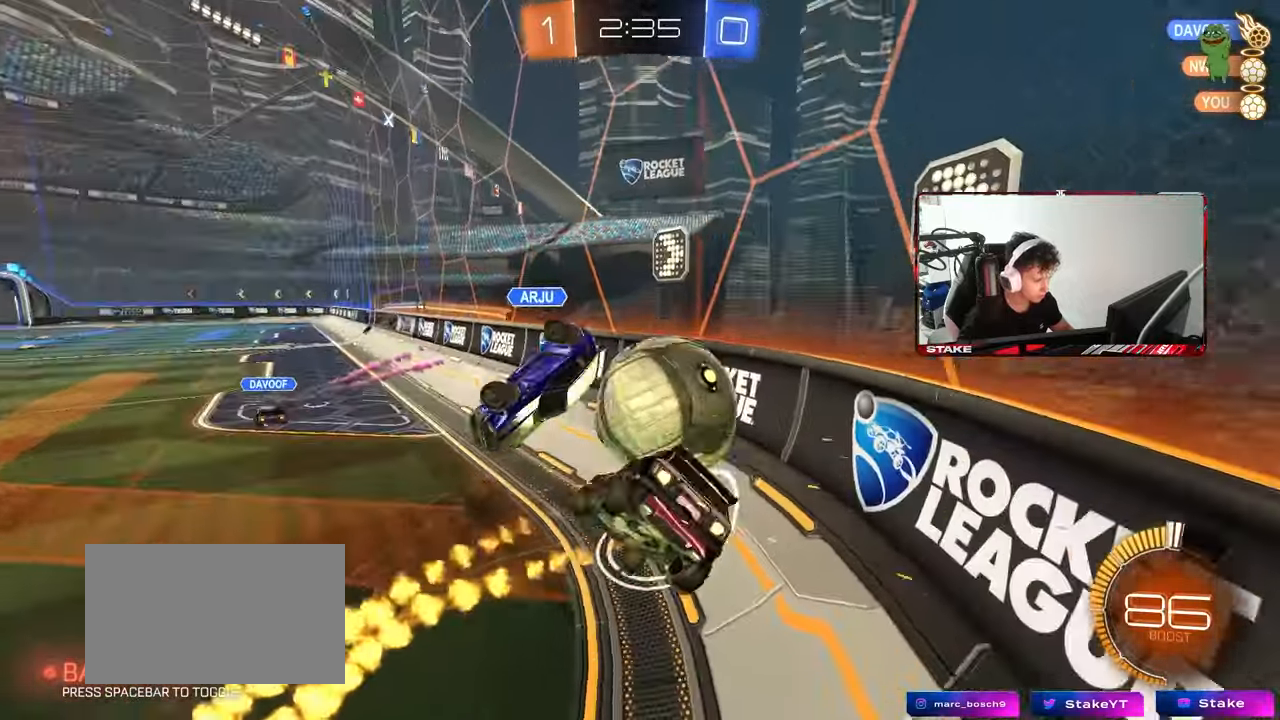
{"keys": ["d", "s", "shift"], "mouse": ["left"], "mouse_move": "still", "events": [[33, "mouse_right", "up"], [33, "s", "down"], [33, "w", "up"], [83, "mouse_left", "up"], [267, "s", "up"], [317, "s", "down"], [500, "mouse_left", "down"]]}
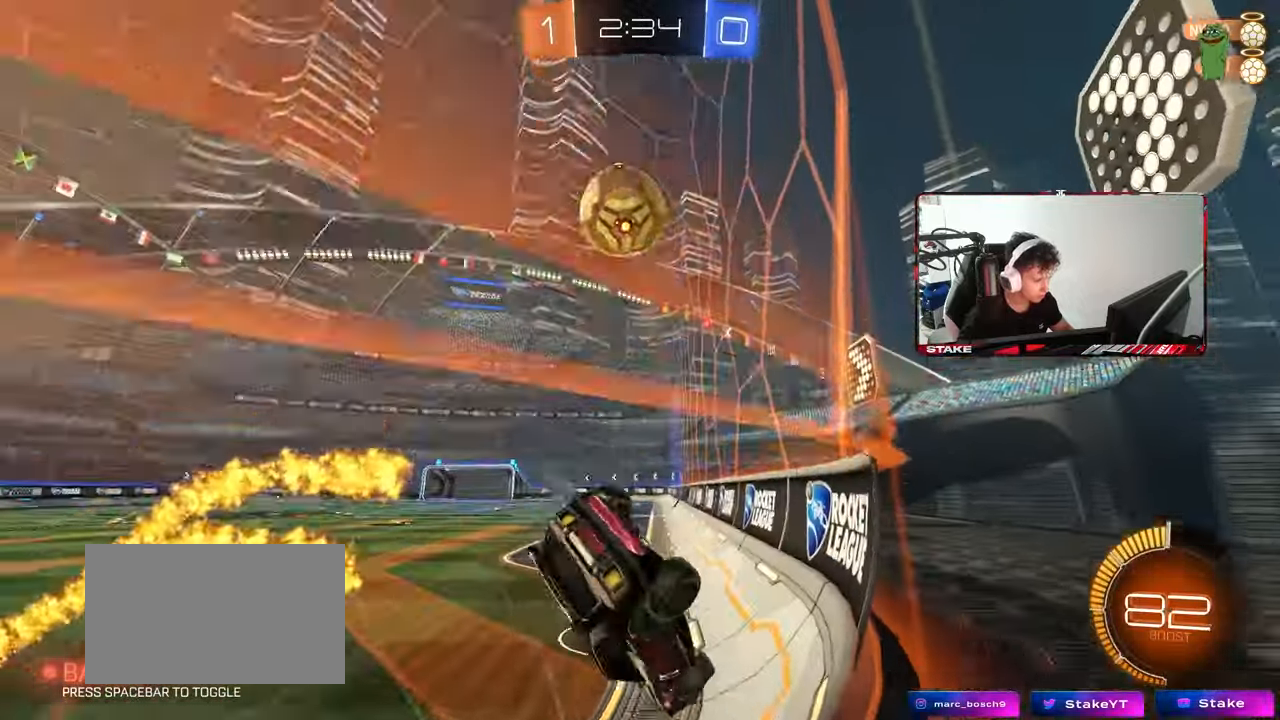
{"keys": ["d", "w"], "mouse": [], "mouse_move": "still", "events": [[133, "a", "down"], [183, "d", "up"], [183, "shift", "up"], [233, "mouse_left", "up"], [283, "a", "up"], [367, "d", "down"], [367, "s", "up"], [467, "w", "down"]]}
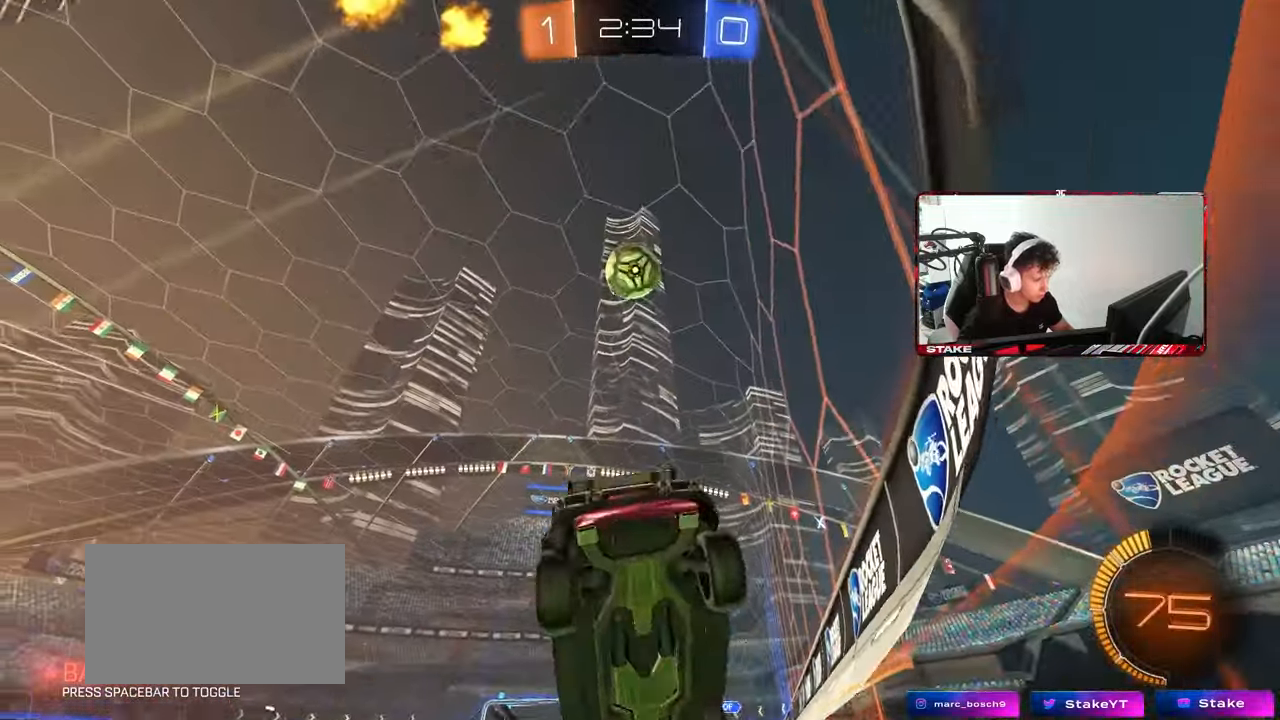
{"keys": ["w"], "mouse": [], "mouse_move": "still", "events": [[483, "d", "up"]]}
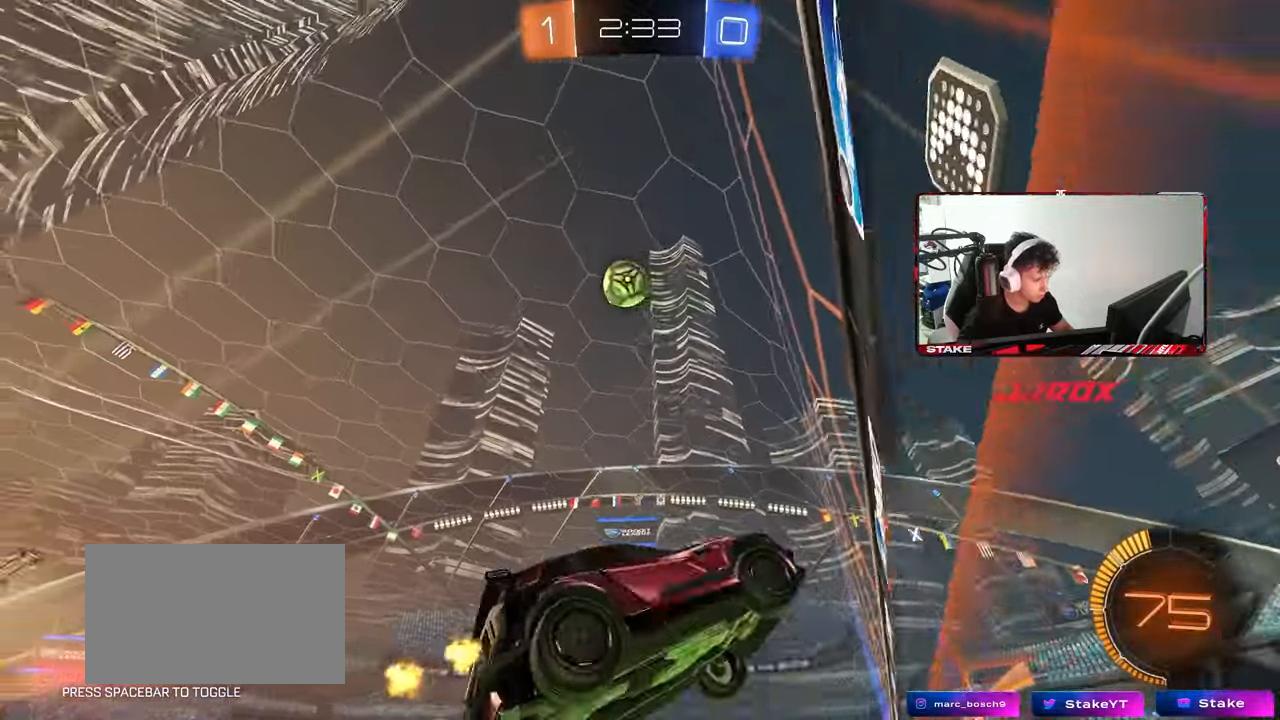
{"keys": ["a", "w"], "mouse": [], "mouse_move": "still", "events": [[117, "mouse_left", "down"], [267, "mouse_left", "up"], [400, "a", "down"]]}
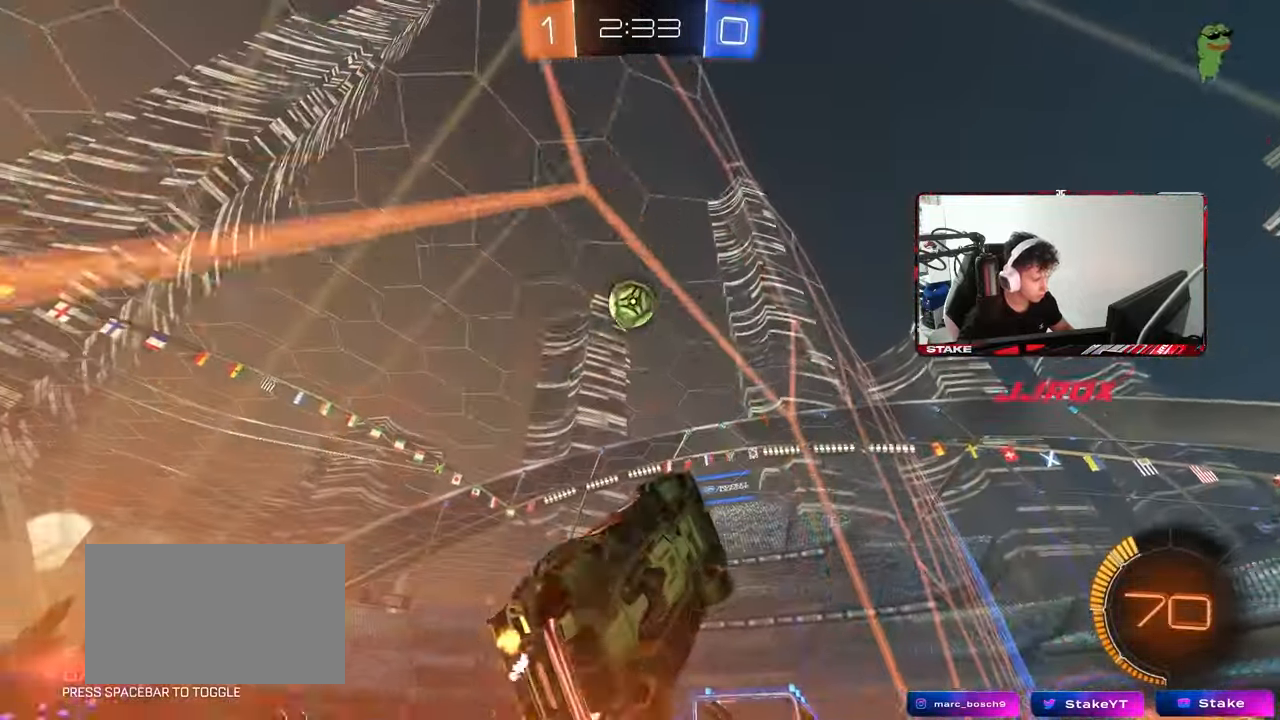
{"keys": ["s"], "mouse": [], "mouse_move": "still", "events": [[50, "a", "up"], [333, "w", "up"], [383, "s", "down"]]}
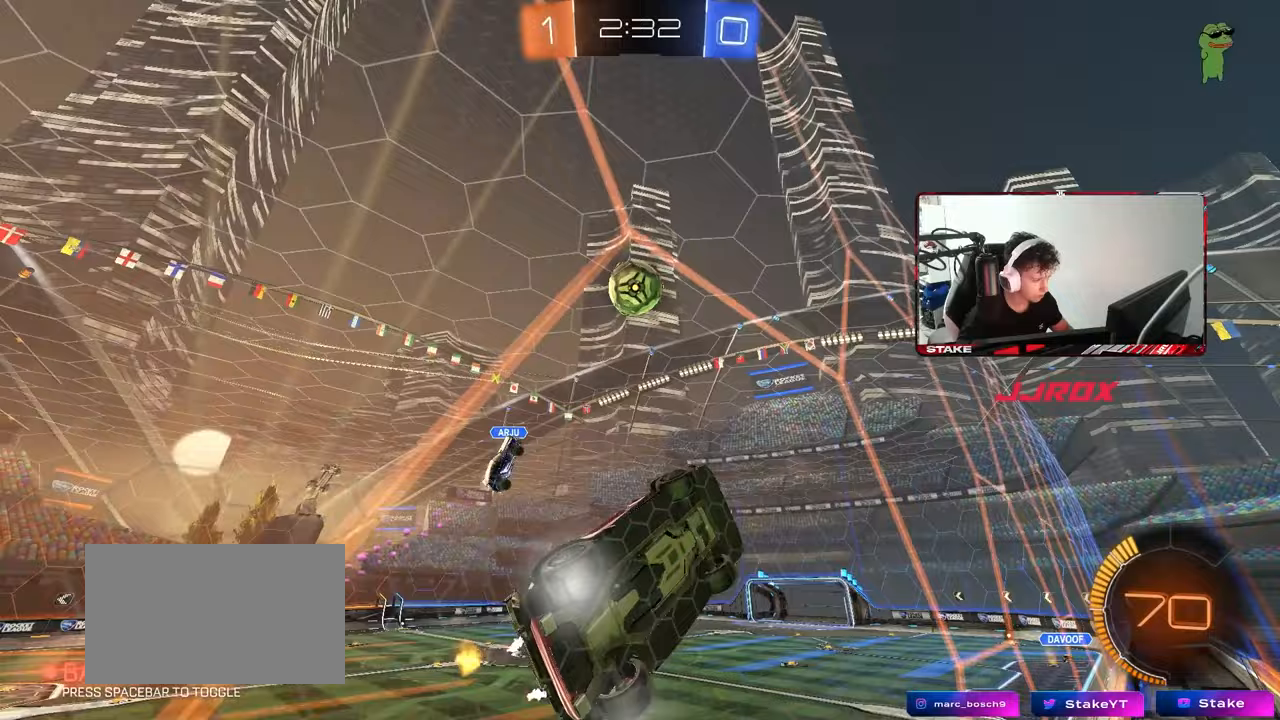
{"keys": ["a", "w"], "mouse": [], "mouse_move": "still", "events": [[17, "s", "up"], [200, "w", "down"], [433, "a", "down"]]}
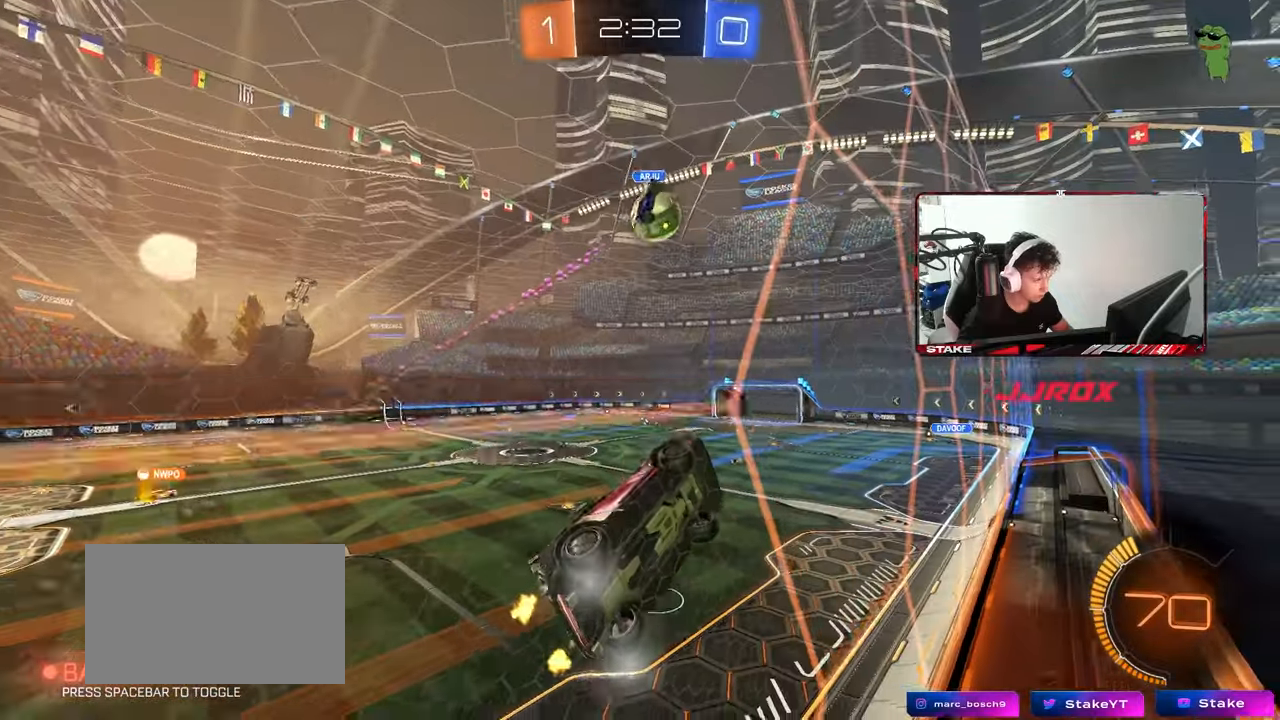
{"keys": ["a", "shift", "w"], "mouse": [], "mouse_move": "still", "events": [[33, "mouse_left", "down"], [167, "a", "up"], [167, "mouse_left", "up"], [317, "a", "down"], [450, "shift", "down"]]}
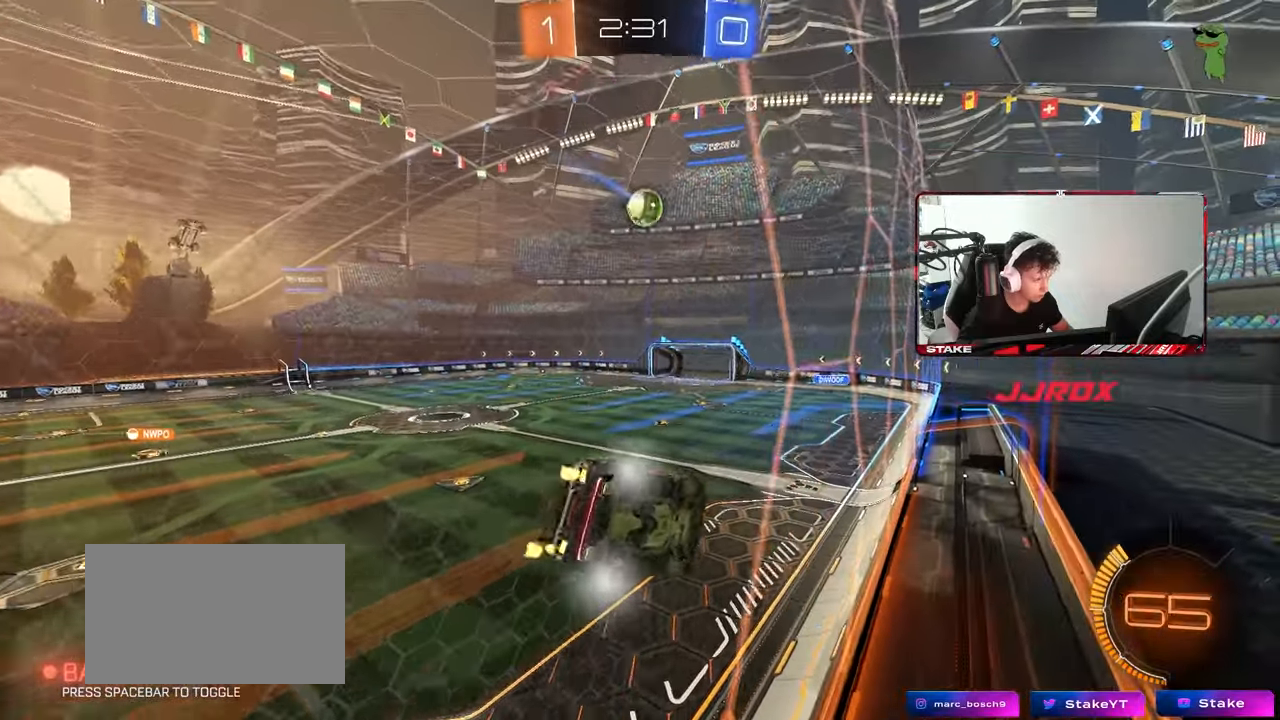
{"keys": ["a", "w"], "mouse": [], "mouse_move": "still", "events": [[133, "shift", "up"]]}
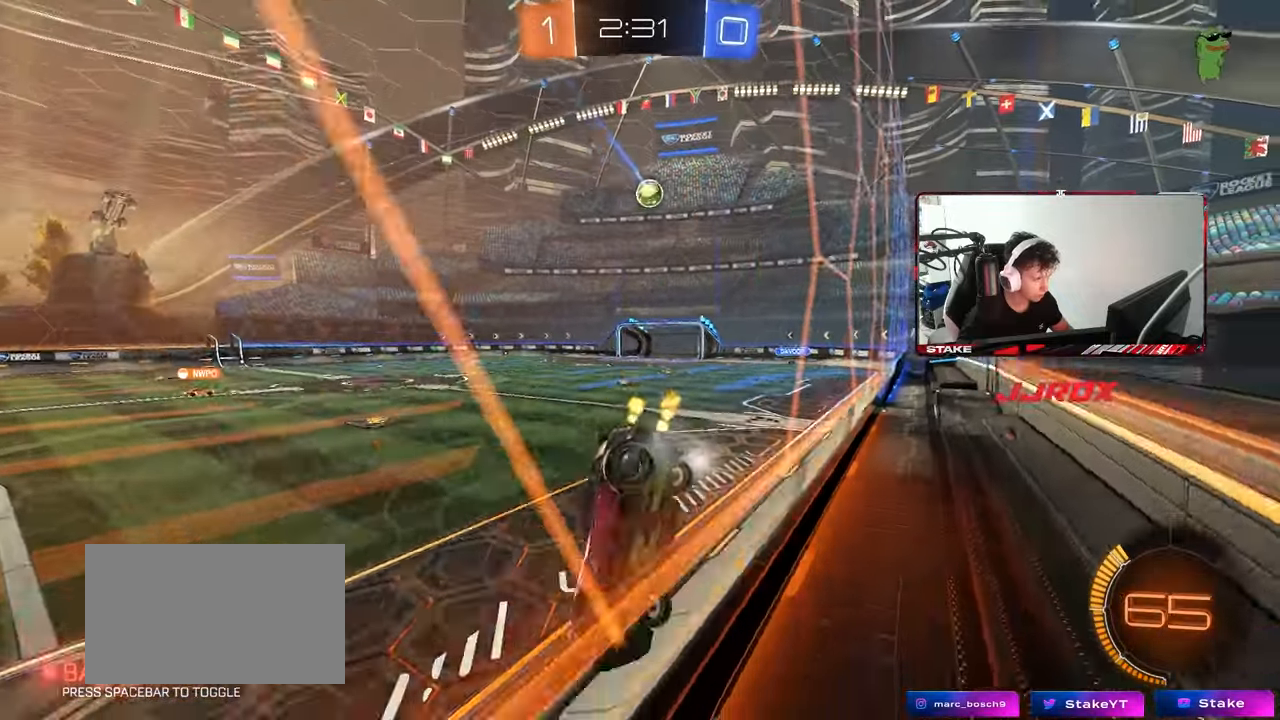
{"keys": ["space", "w"], "mouse": [], "mouse_move": "still", "events": [[100, "a", "up"], [200, "d", "down"], [383, "a", "down"], [383, "d", "up"], [483, "a", "up"], [483, "space", "down"]]}